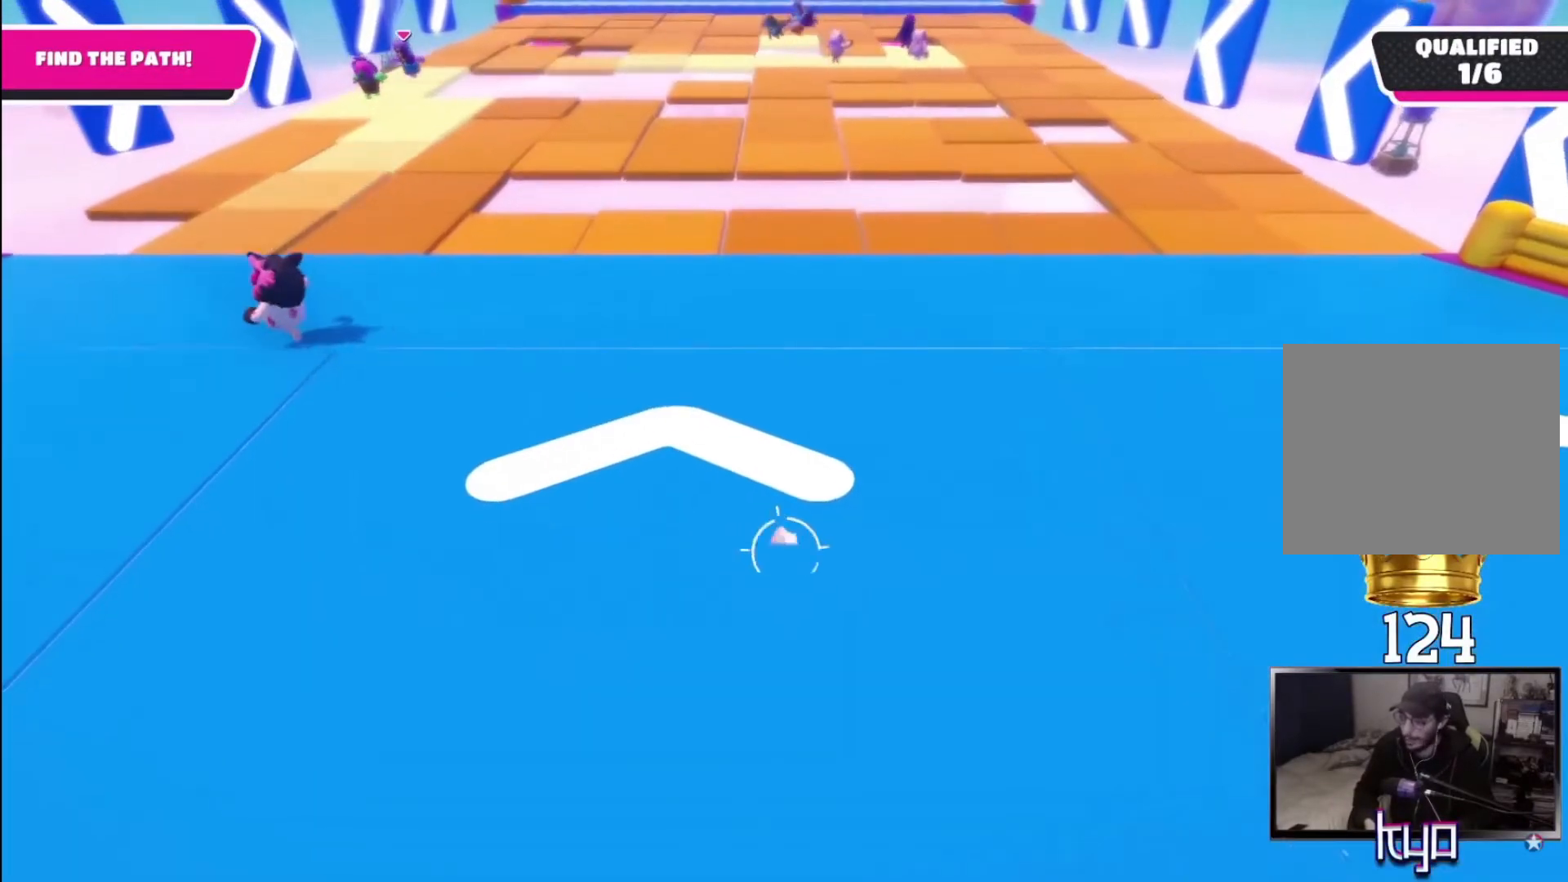
Gameplay with a controller (PlayStation layout); each line is a JSON object with the inputs held at the frame after it. "events" lists button and stick changes between this image and that frame as [ms after this image, input, new state], when the widget could be followed in between.
{"buttons": [], "left_stick": "up-left", "right_stick": "center", "events": [[67, "right_stick", "up"], [233, "right_stick", "center"]]}
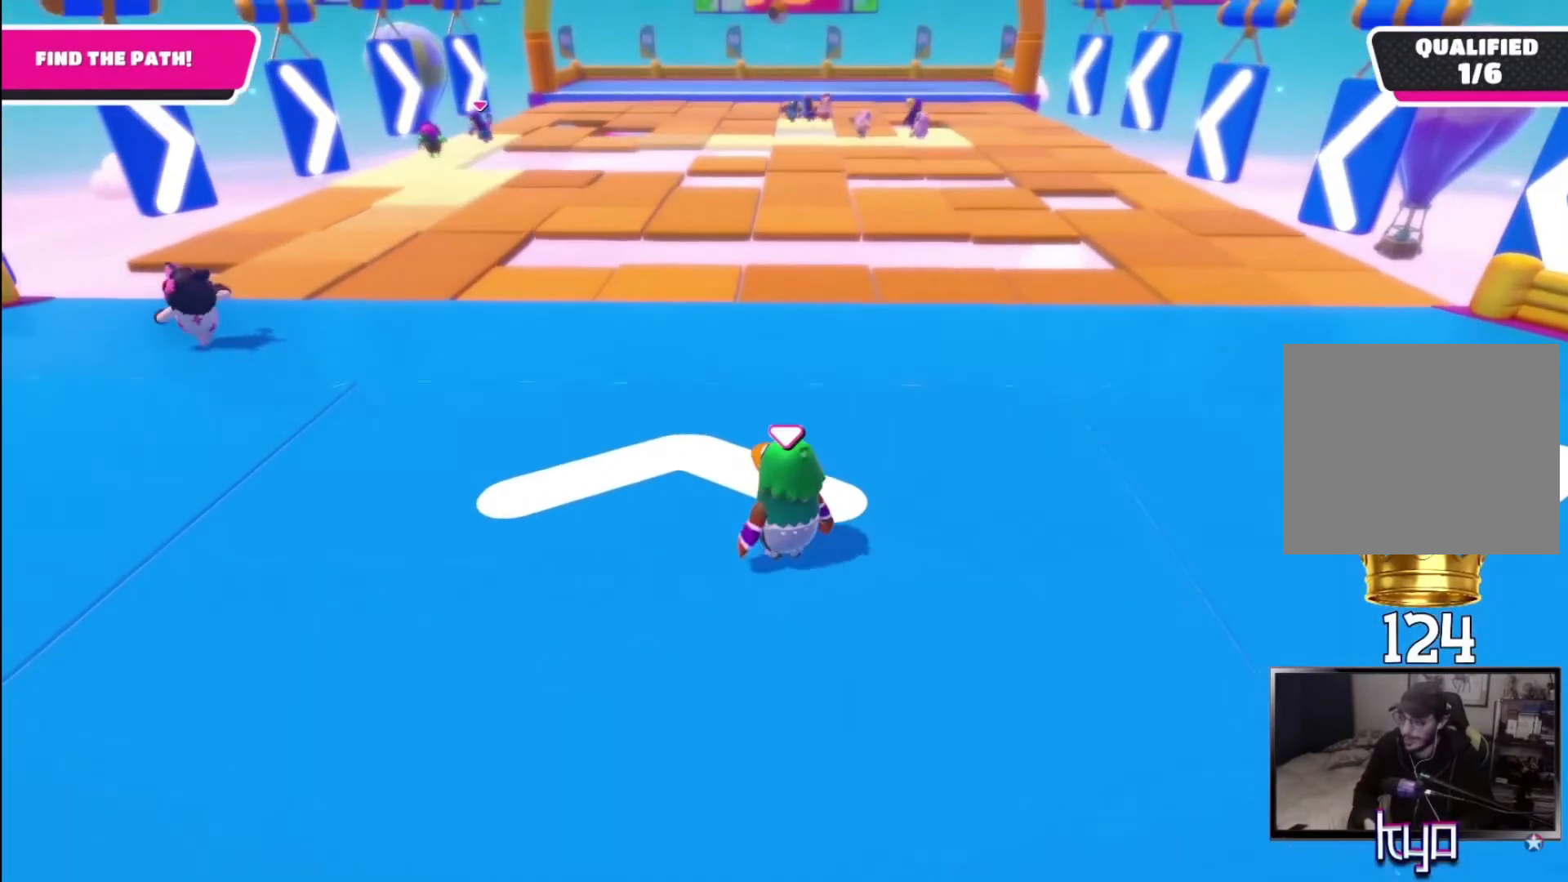
{"buttons": [], "left_stick": "up-left", "right_stick": "center", "events": []}
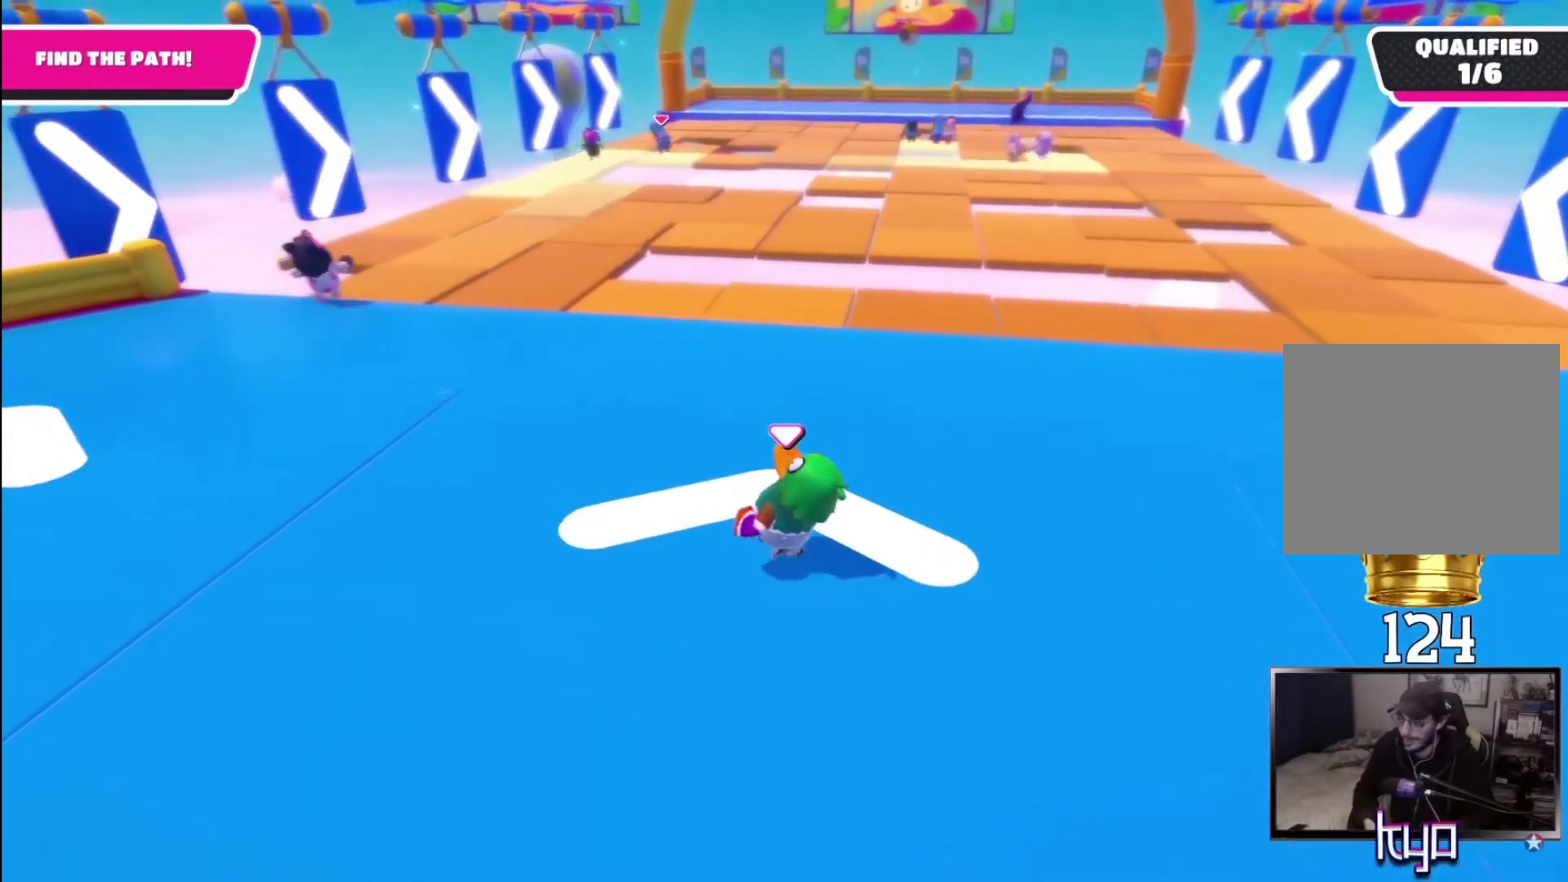
{"buttons": [], "left_stick": "up-left", "right_stick": "center", "events": [[67, "right_stick", "down-right"], [233, "right_stick", "center"]]}
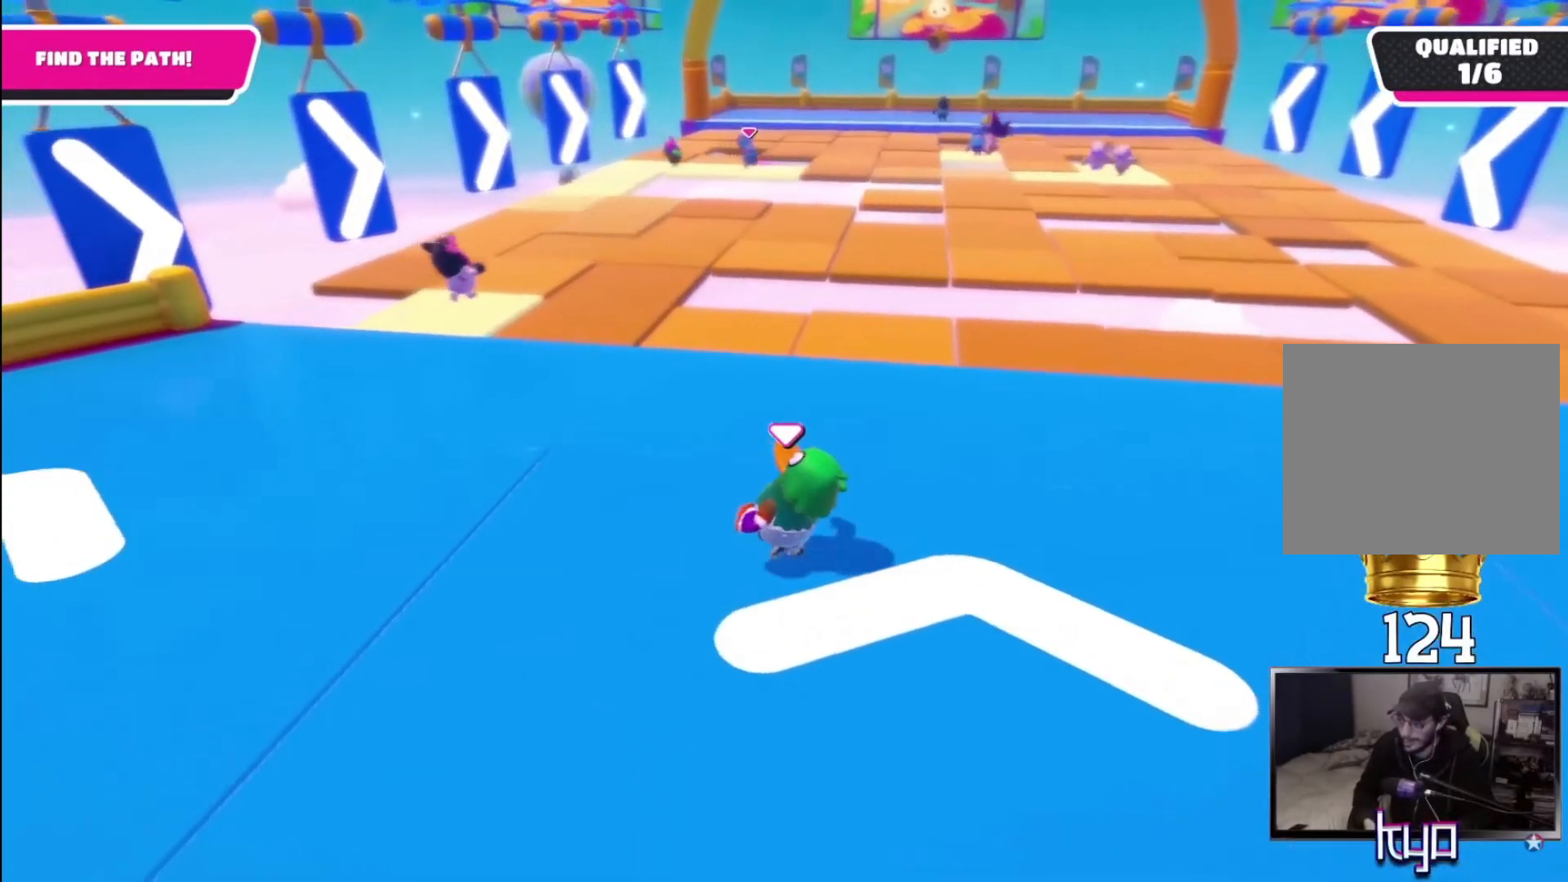
{"buttons": [], "left_stick": "up-left", "right_stick": "center", "events": [[267, "right_stick", "right"], [433, "right_stick", "center"]]}
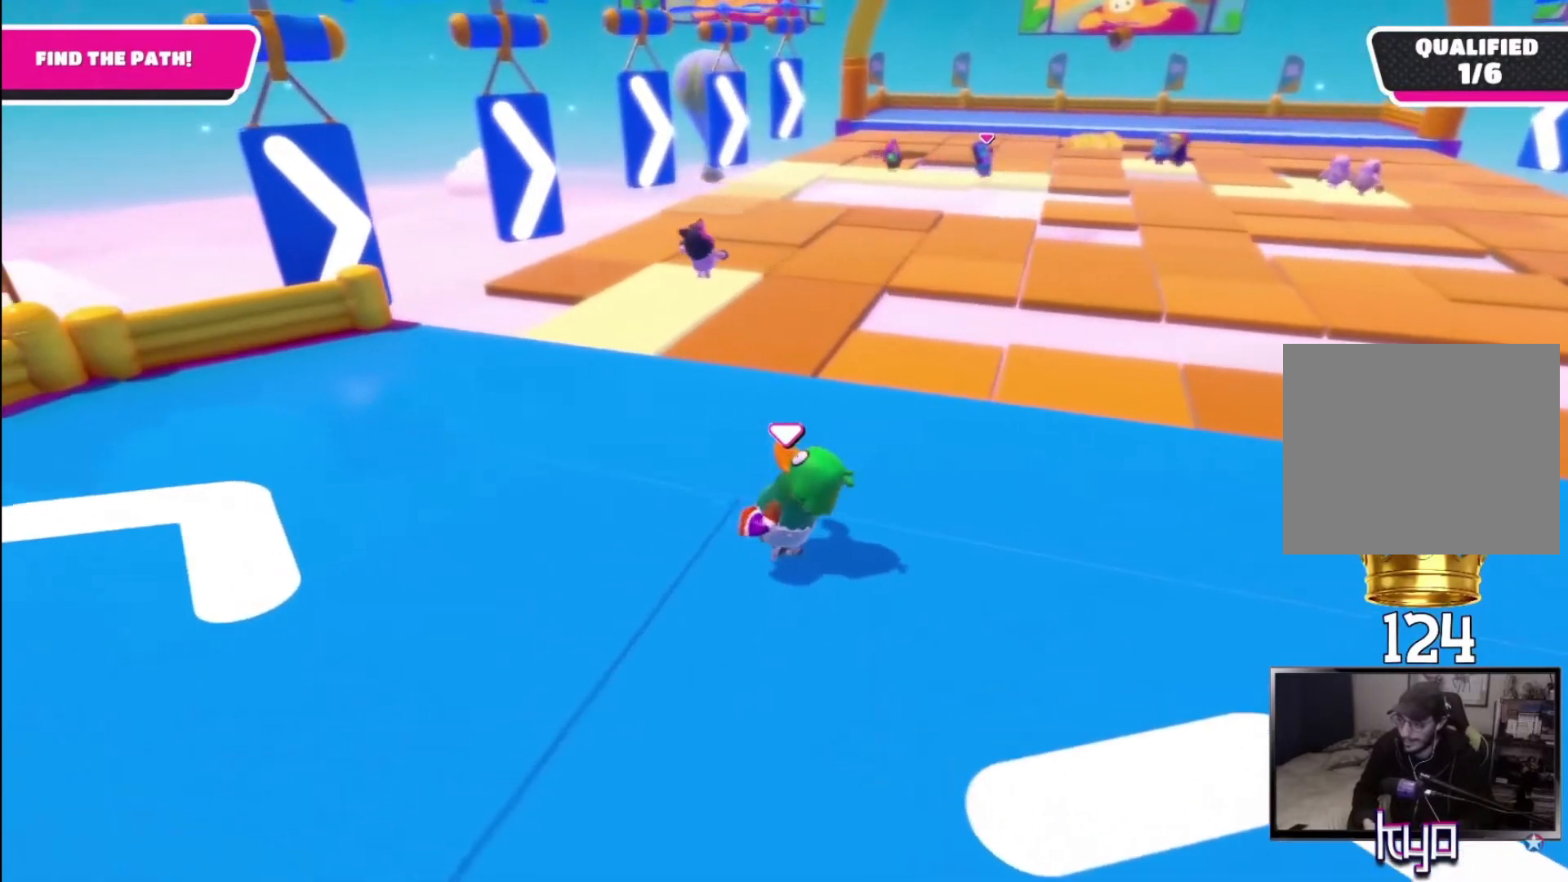
{"buttons": [], "left_stick": "up-left", "right_stick": "down-right", "events": [[100, "right_stick", "right"], [233, "right_stick", "center"], [433, "right_stick", "down-right"]]}
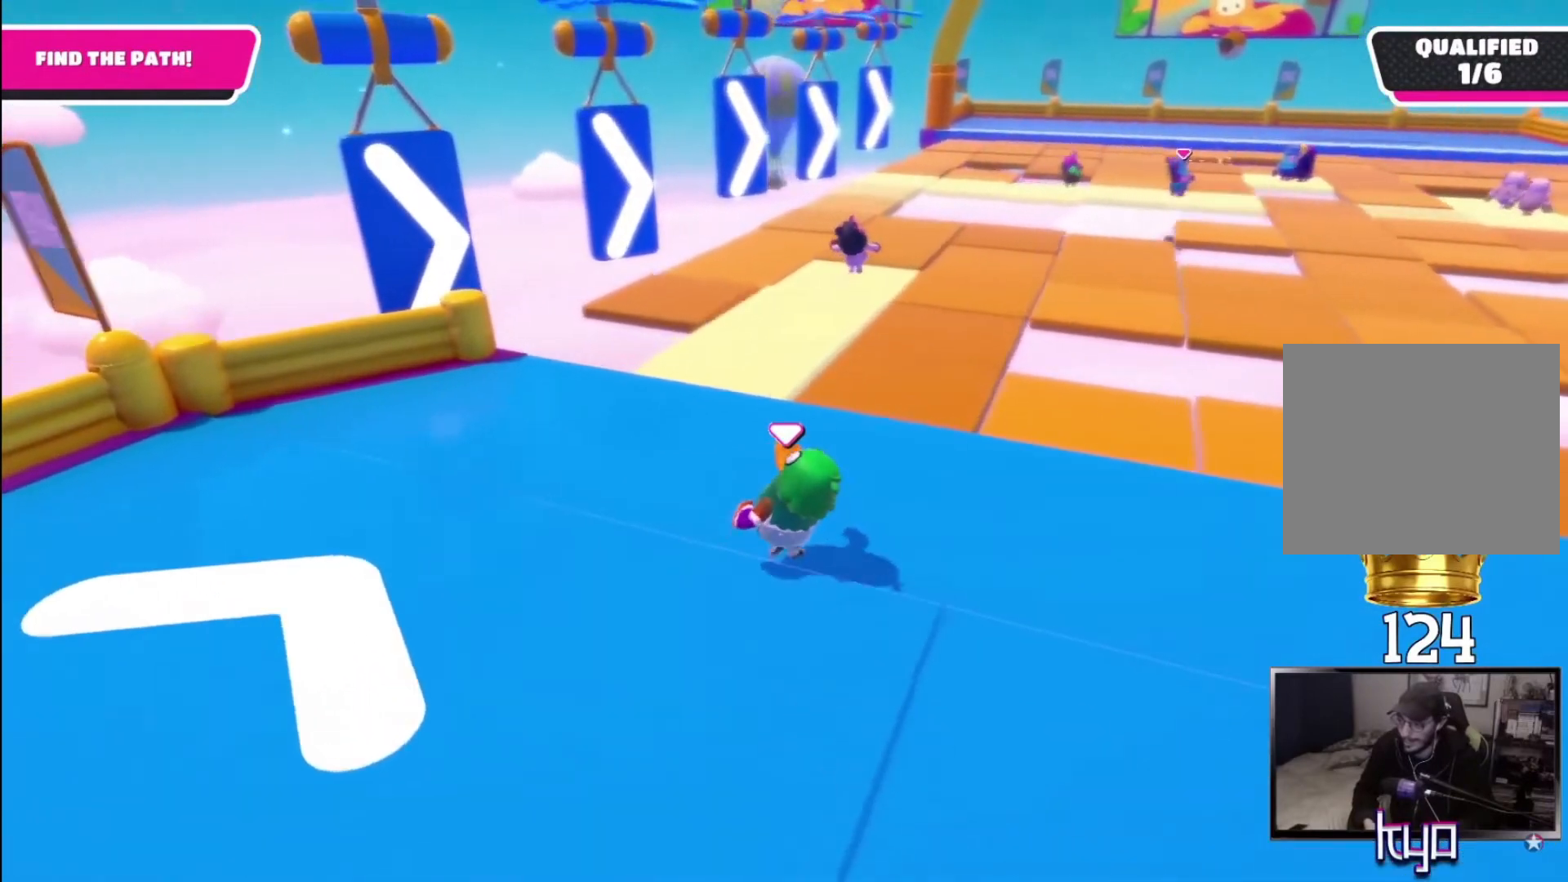
{"buttons": [], "left_stick": "up", "right_stick": "right", "events": [[100, "right_stick", "center"], [267, "left_stick", "up"], [400, "right_stick", "right"]]}
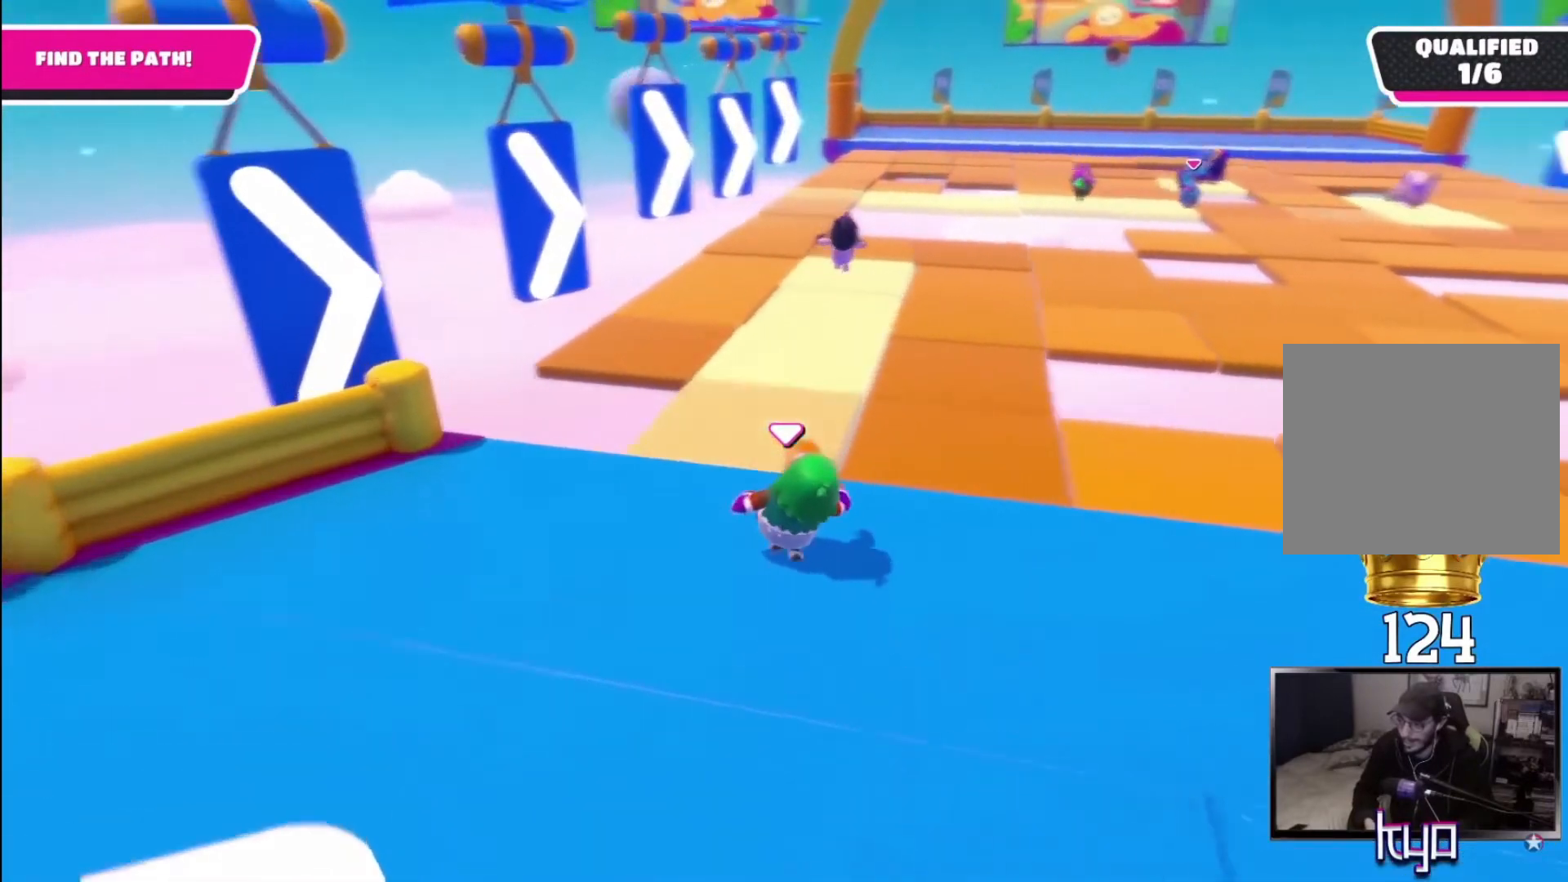
{"buttons": [], "left_stick": "up", "right_stick": "center", "events": [[33, "right_stick", "center"]]}
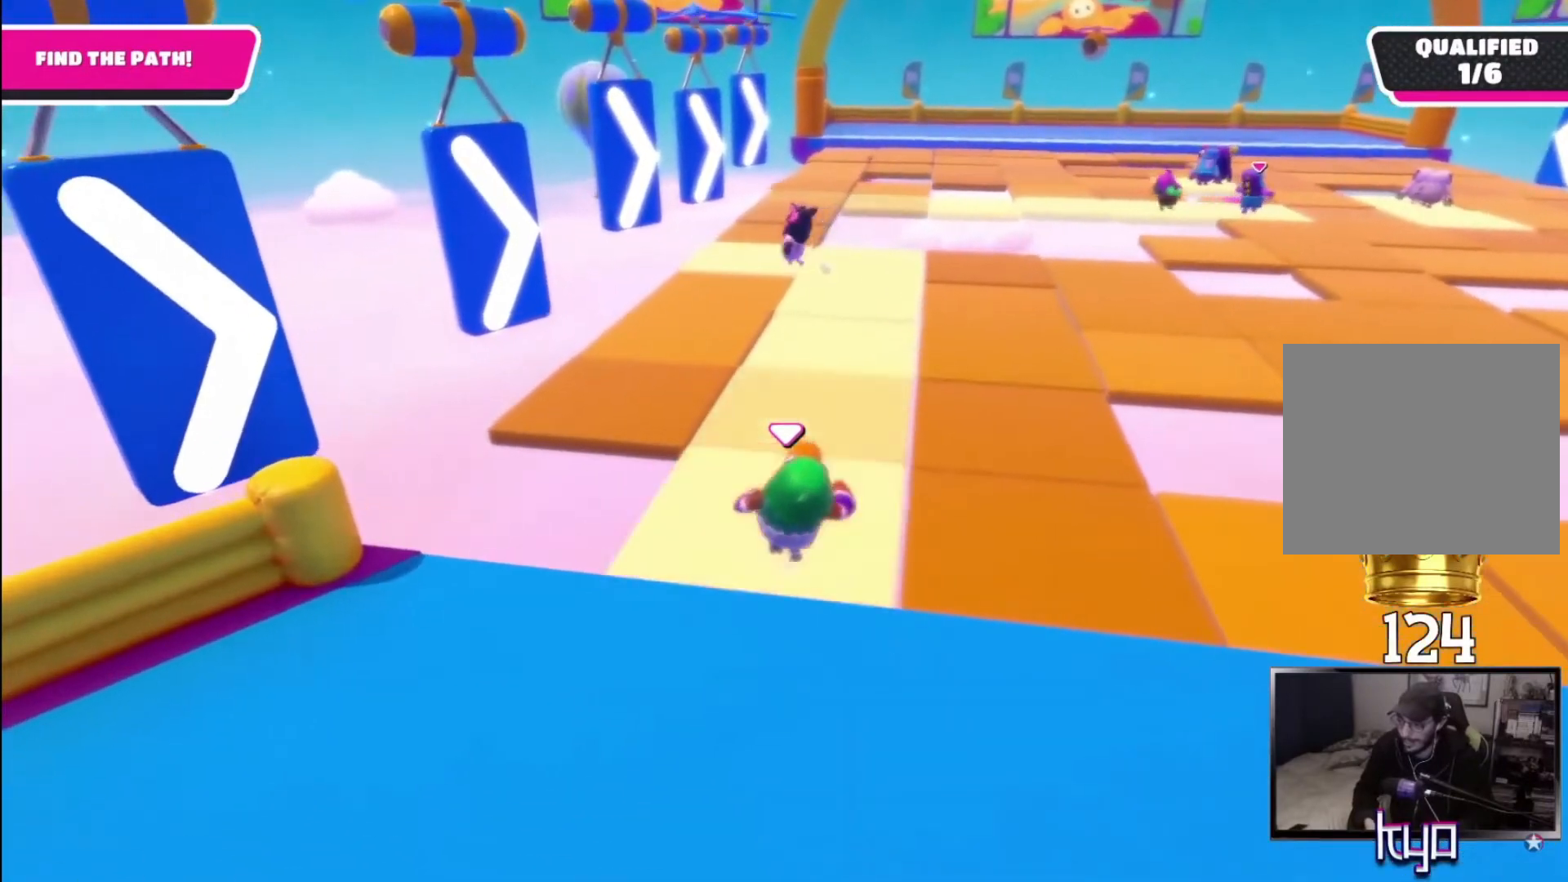
{"buttons": [], "left_stick": "up", "right_stick": "center", "events": []}
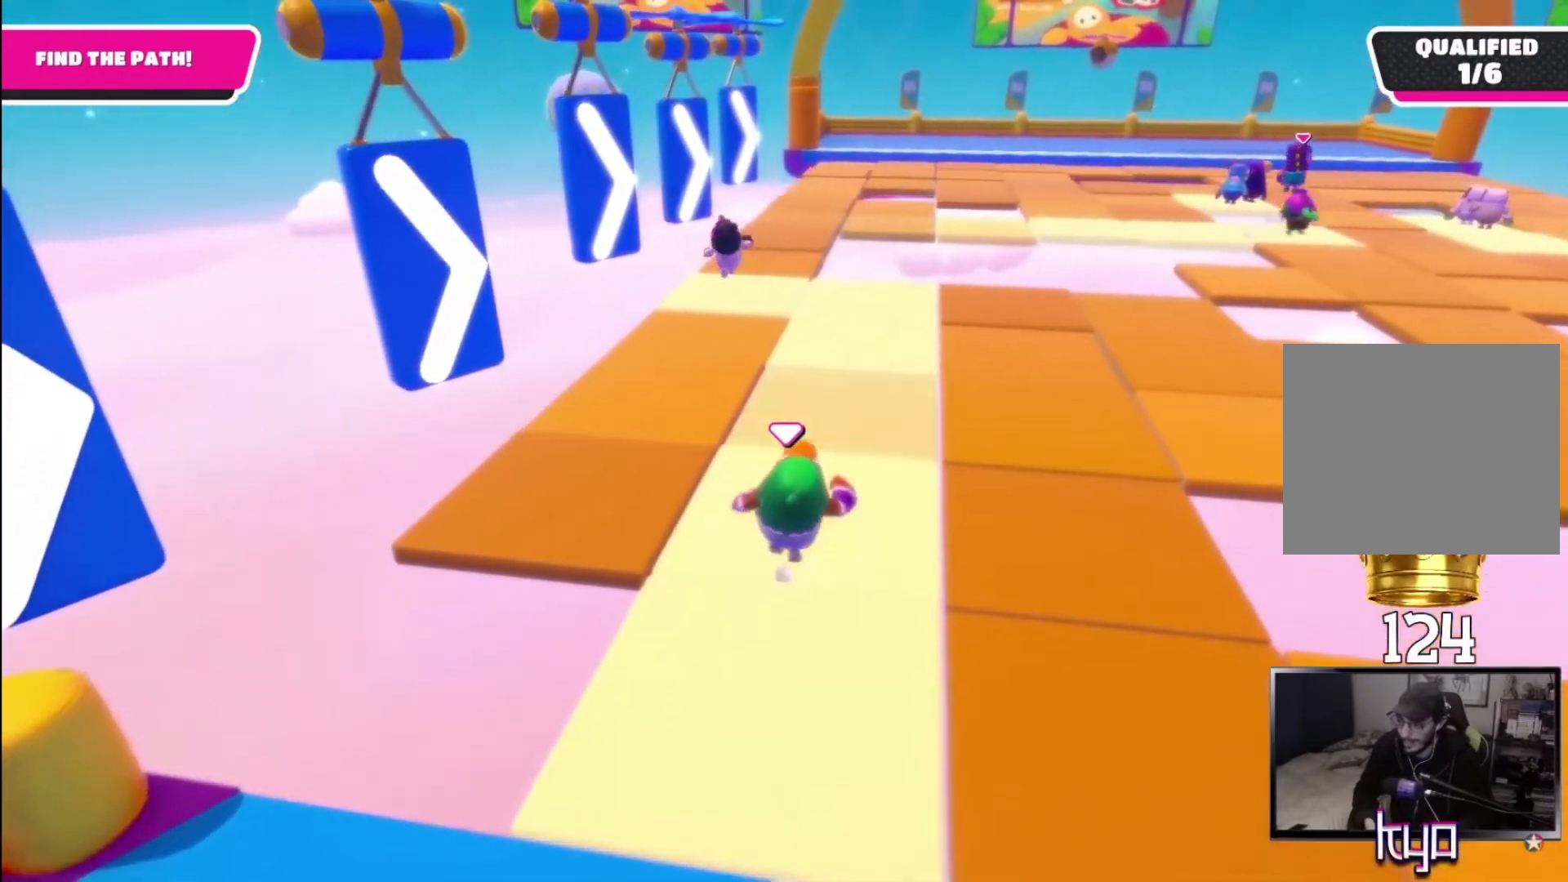
{"buttons": [], "left_stick": "up", "right_stick": "center", "events": []}
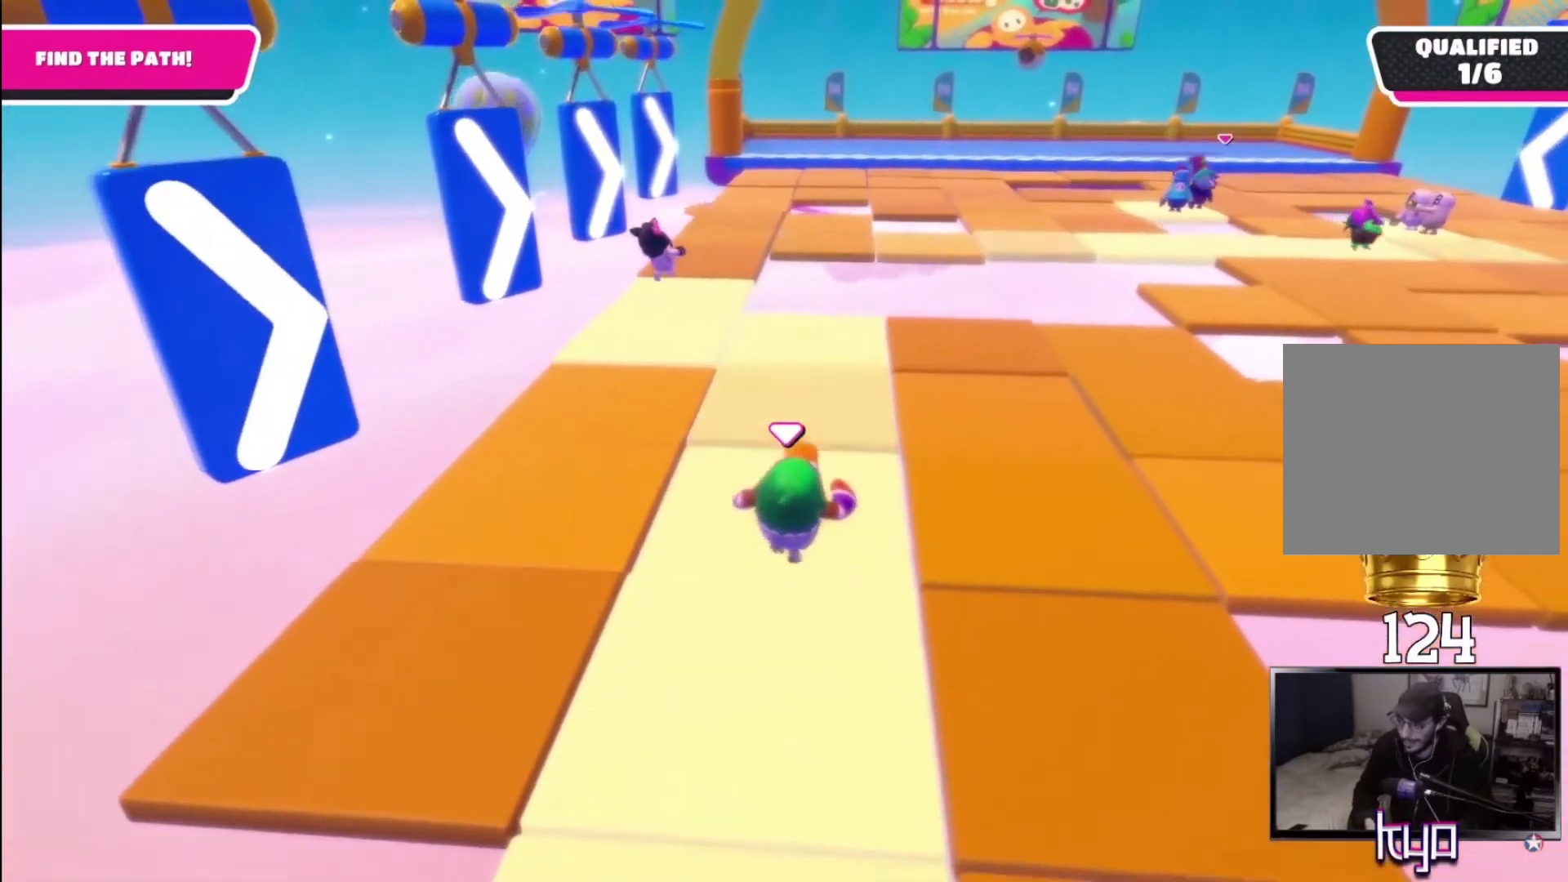
{"buttons": [], "left_stick": "up", "right_stick": "center", "events": []}
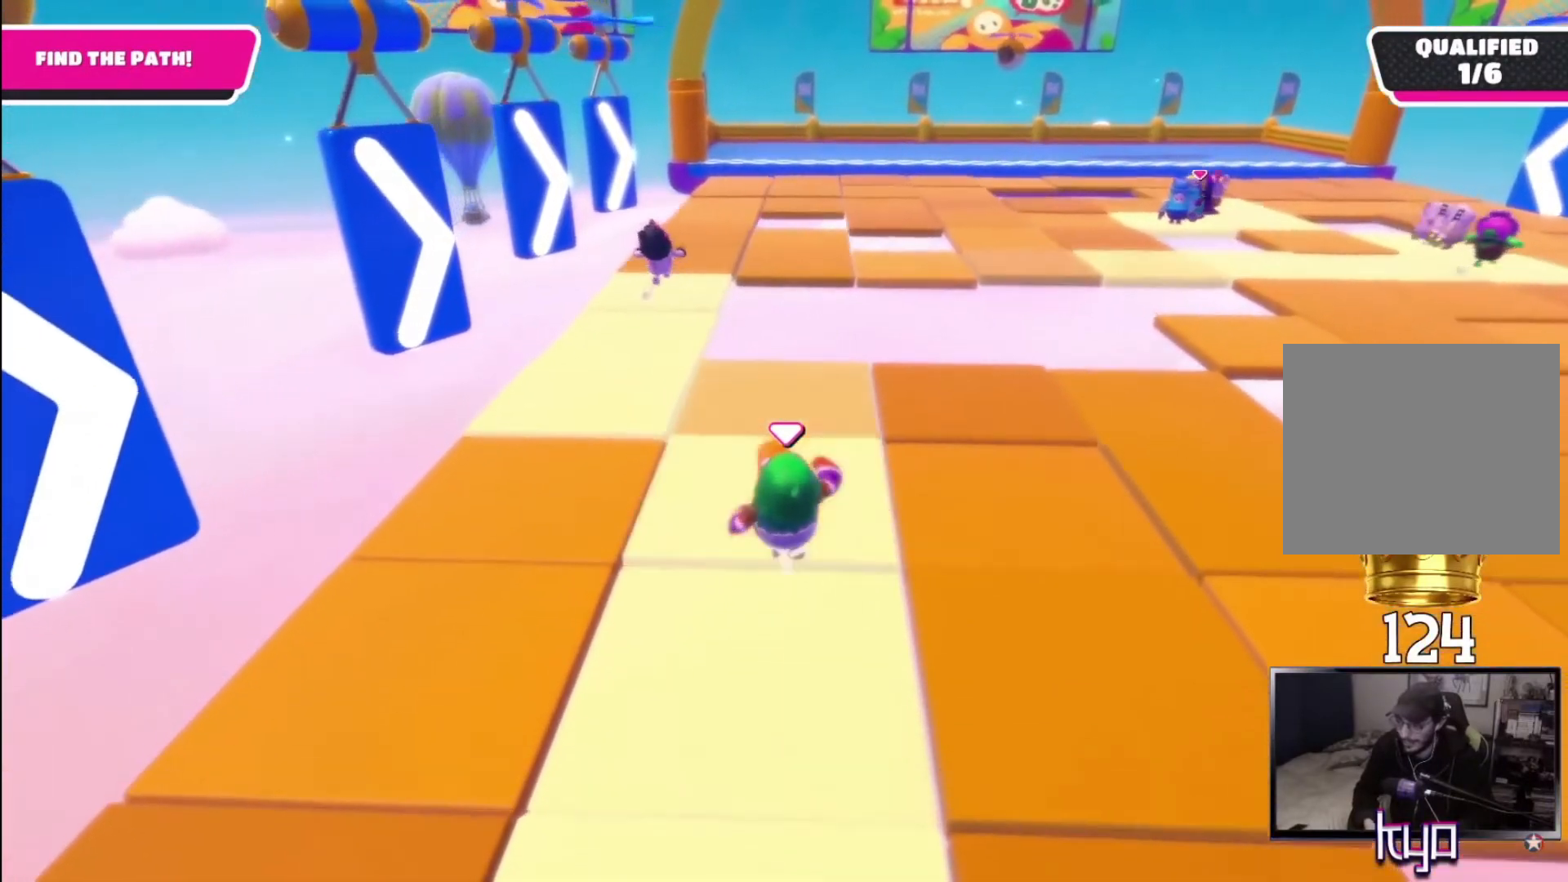
{"buttons": [], "left_stick": "up", "right_stick": "center", "events": []}
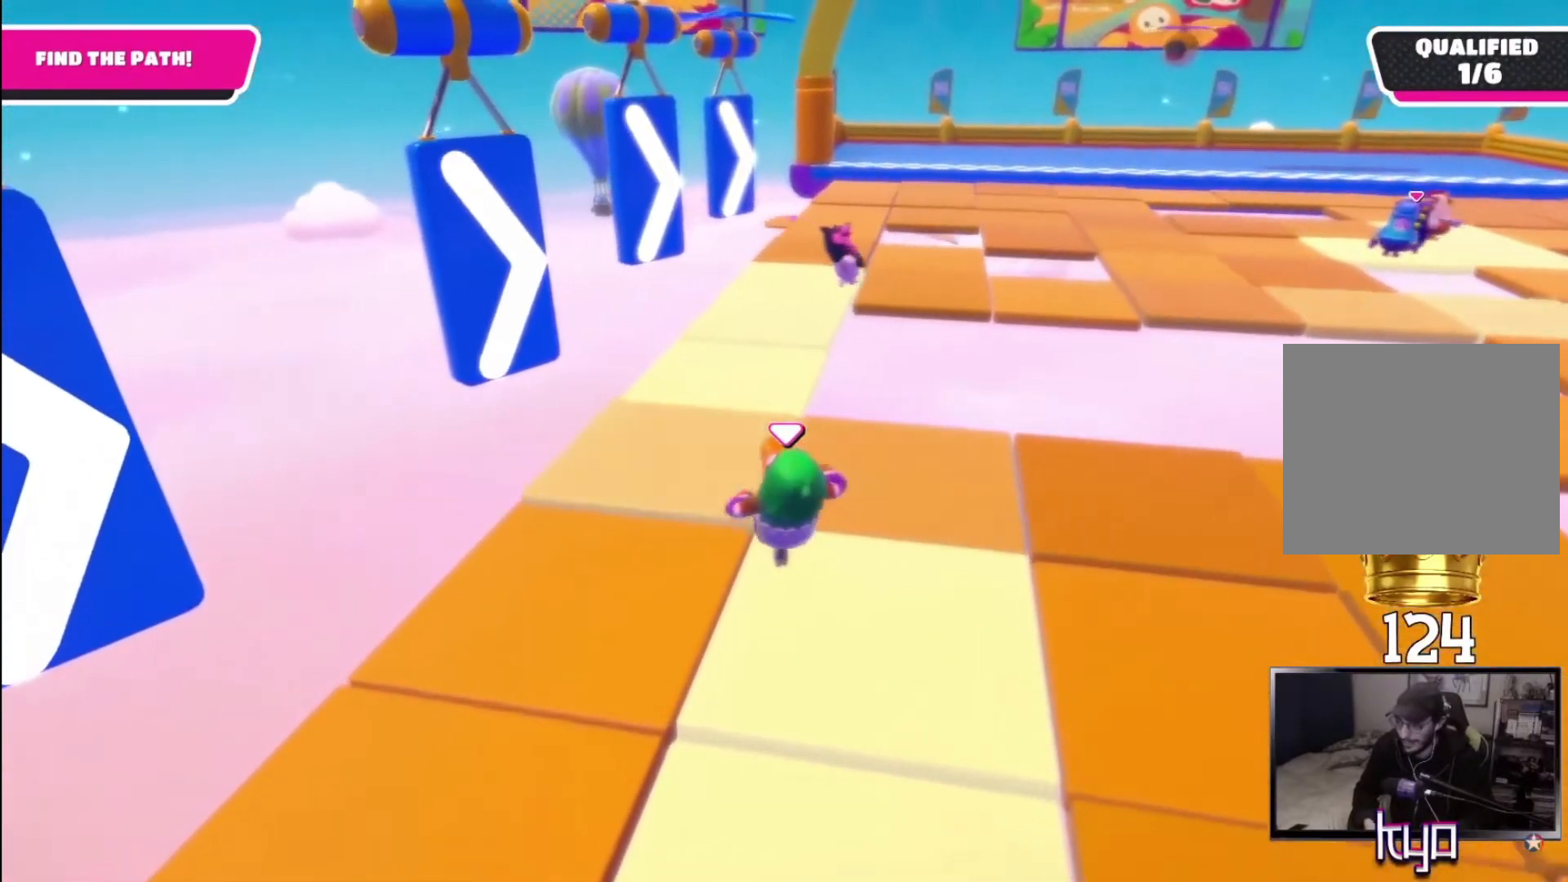
{"buttons": [], "left_stick": "up", "right_stick": "right", "events": [[333, "right_stick", "right"]]}
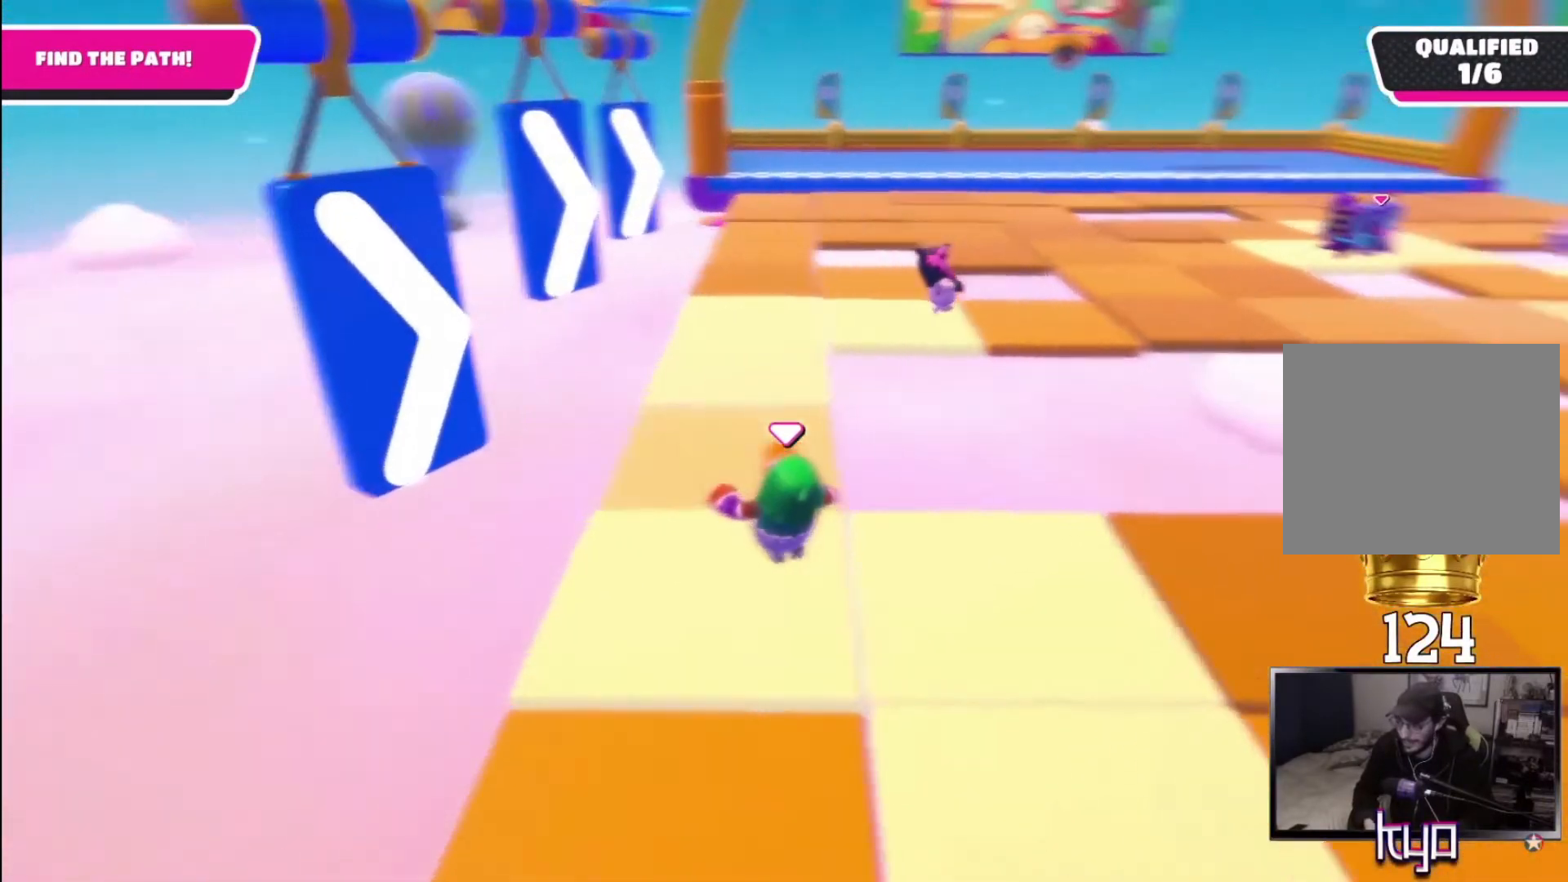
{"buttons": [], "left_stick": "up", "right_stick": "center", "events": [[67, "right_stick", "center"]]}
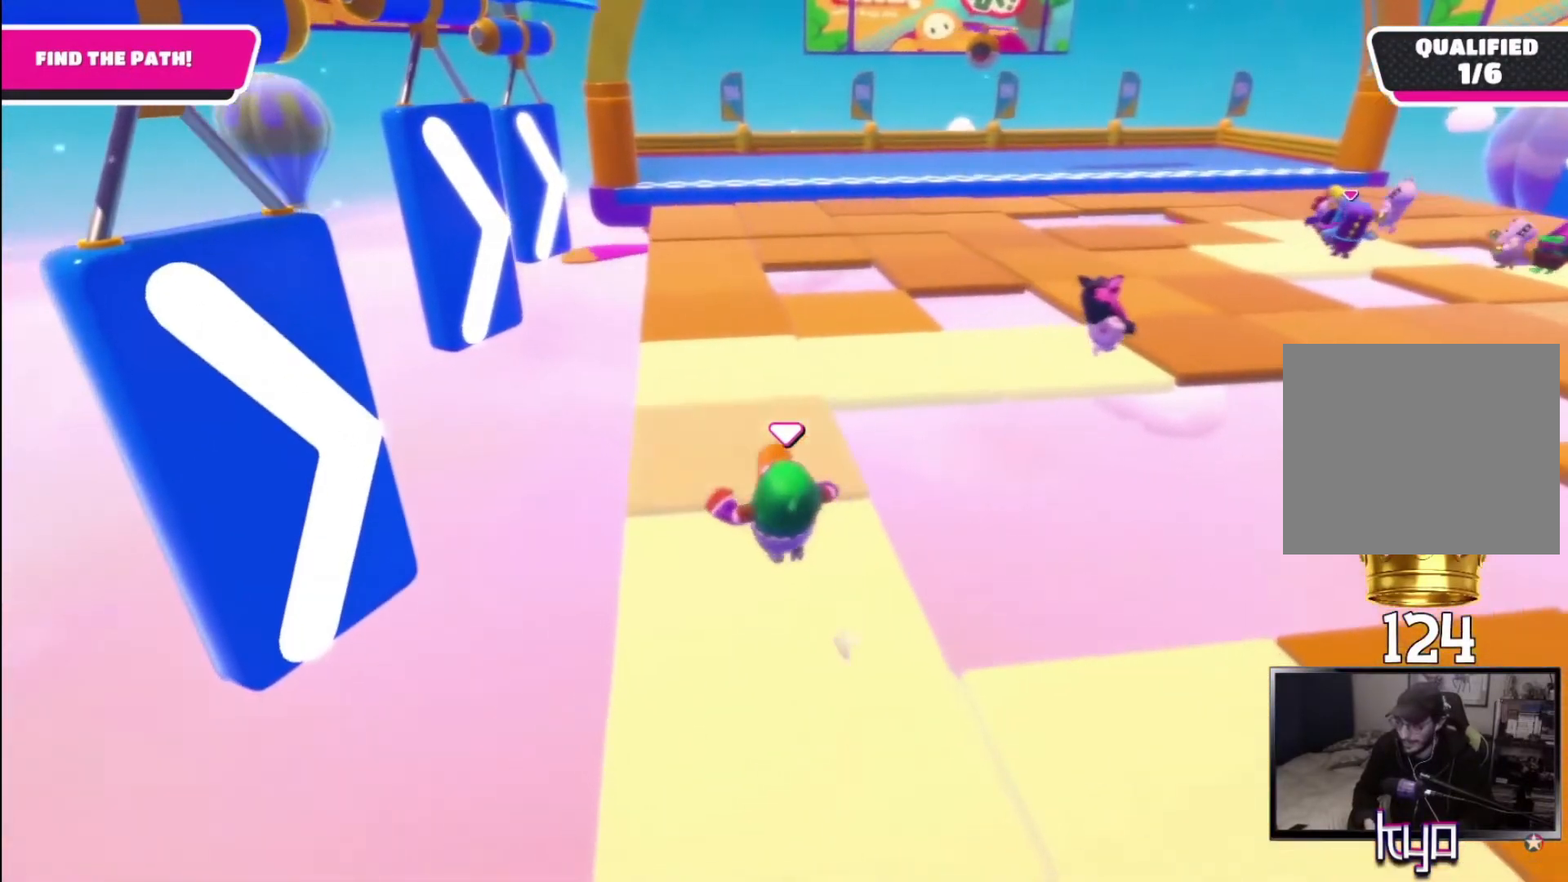
{"buttons": [], "left_stick": "up", "right_stick": "right", "events": [[233, "right_stick", "right"]]}
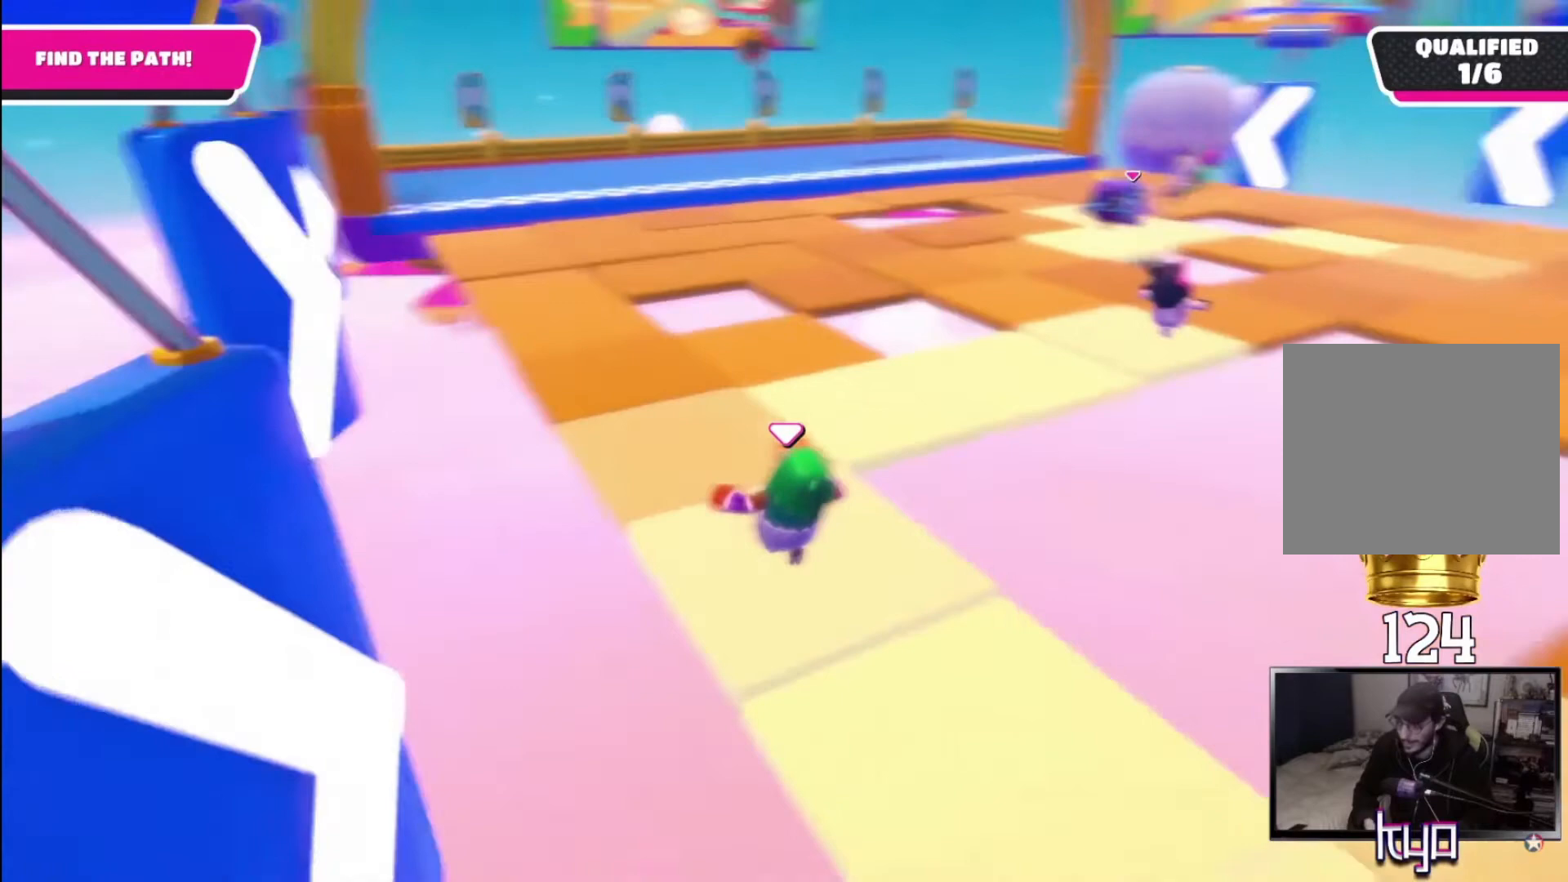
{"buttons": [], "left_stick": "up", "right_stick": "center", "events": [[67, "right_stick", "center"]]}
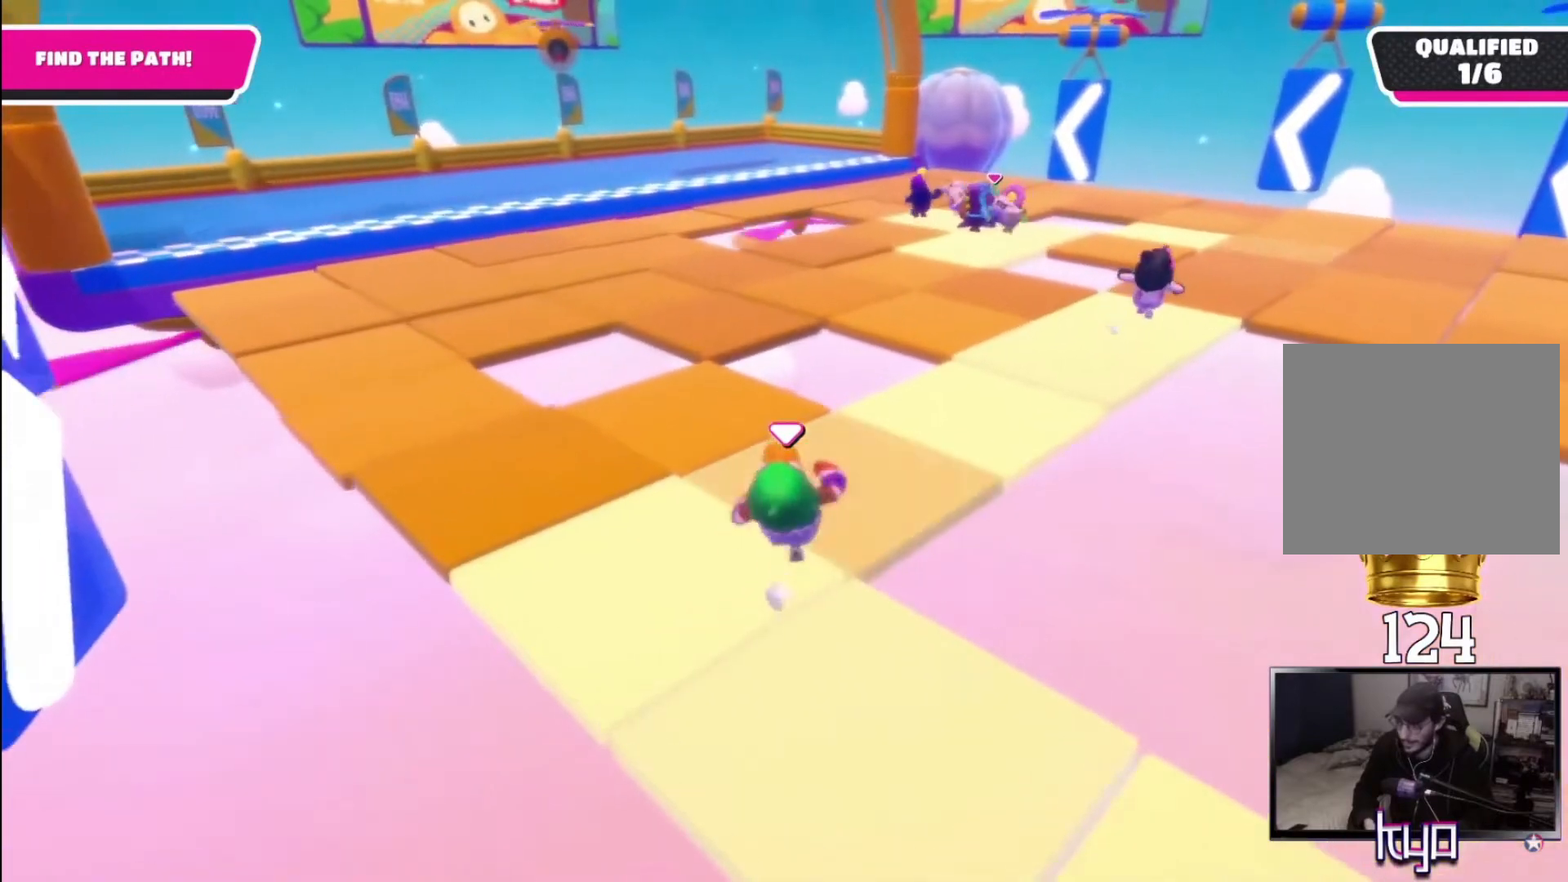
{"buttons": [], "left_stick": "up-right", "right_stick": "center", "events": [[333, "left_stick", "up-right"]]}
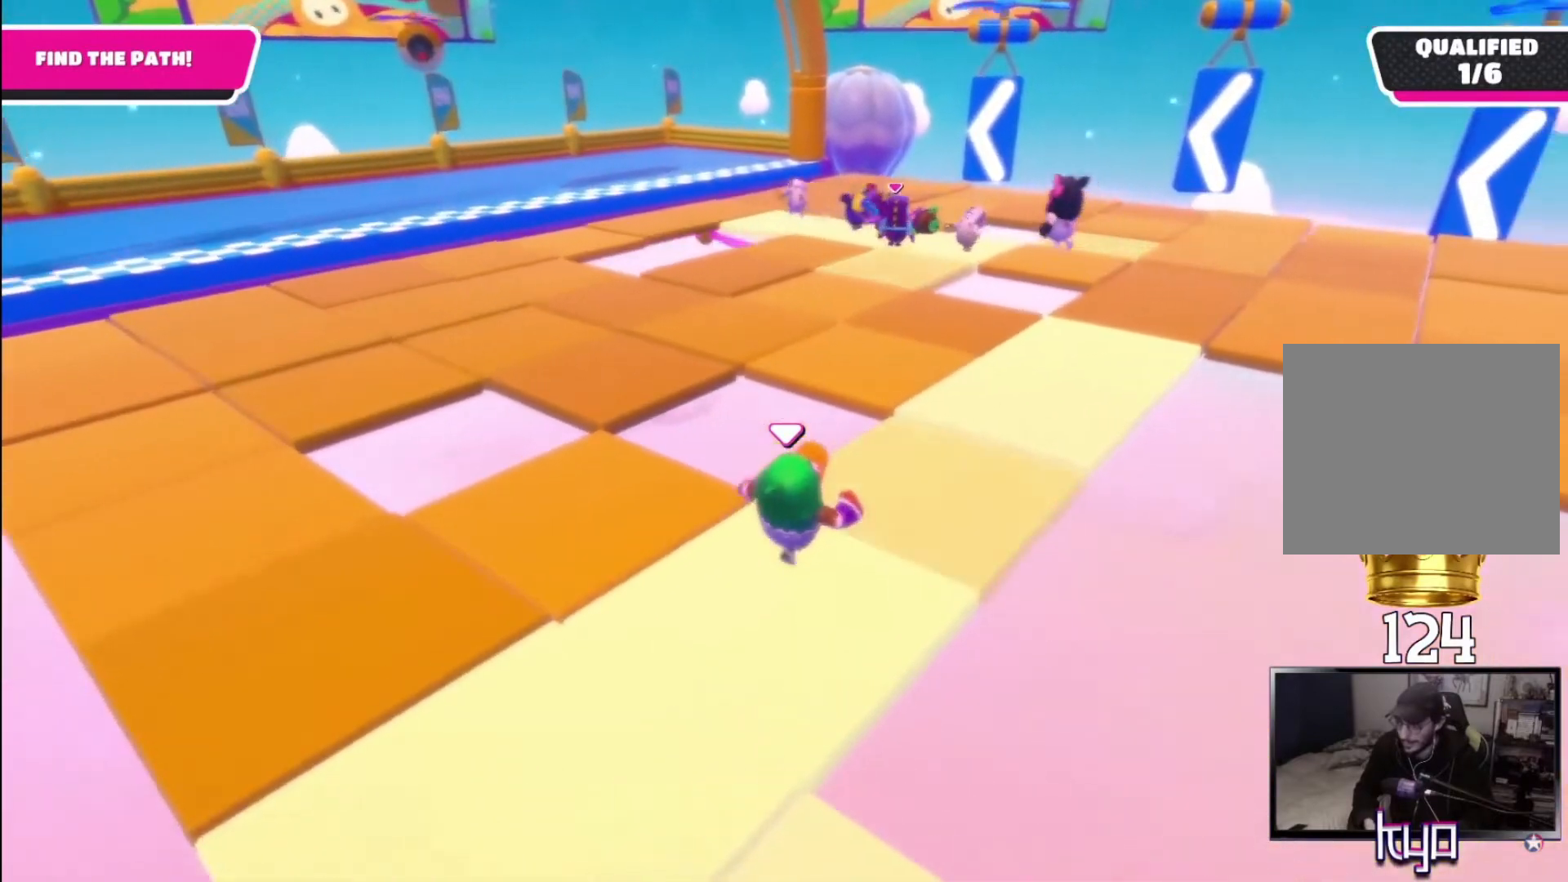
{"buttons": [], "left_stick": "up-right", "right_stick": "center", "events": []}
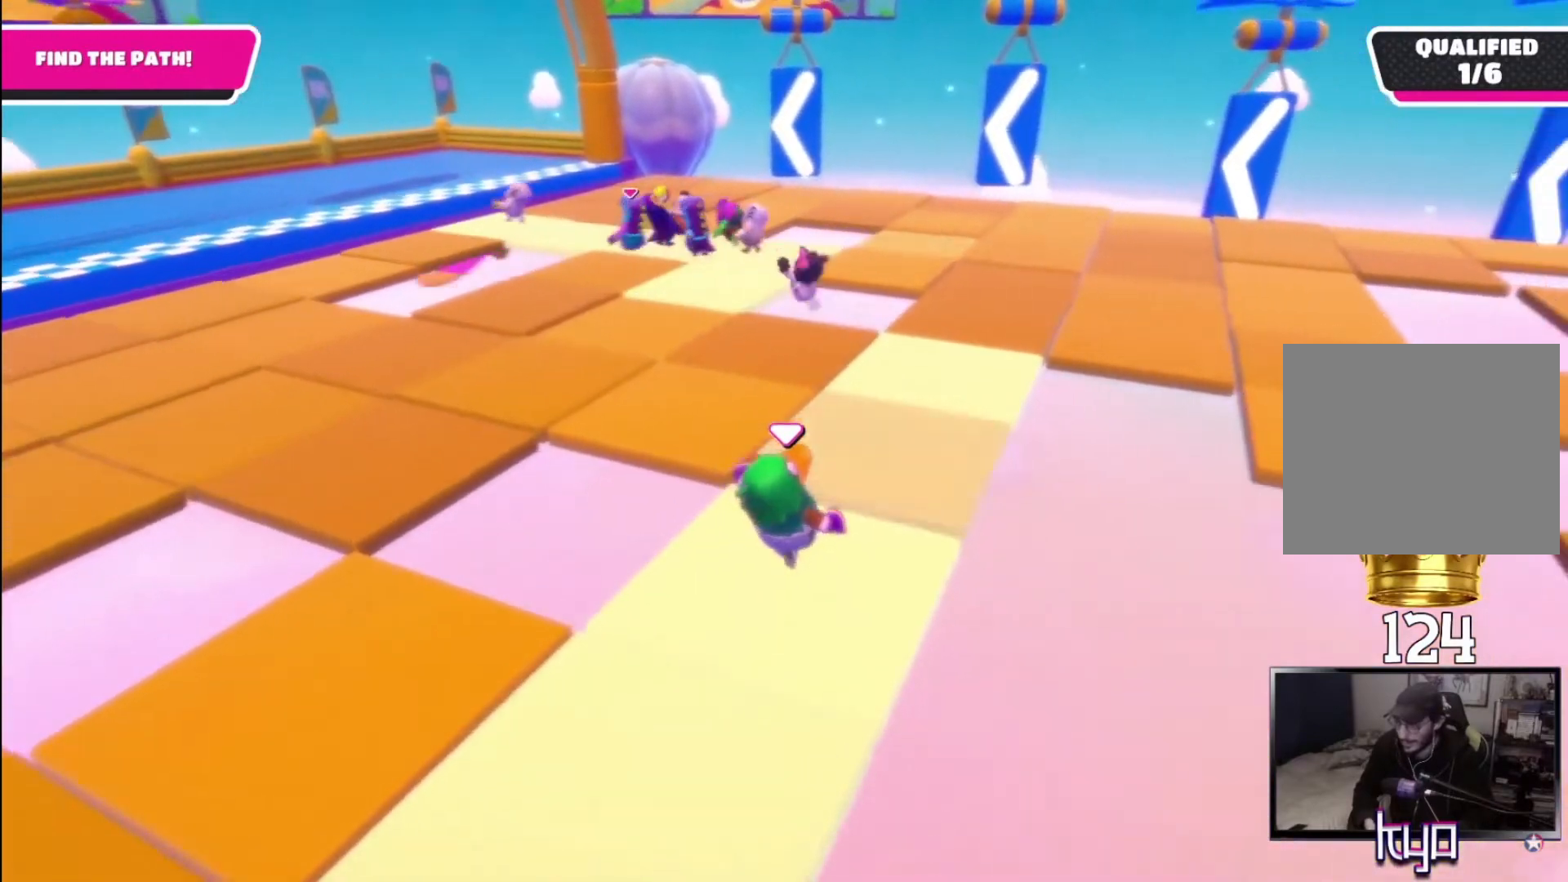
{"buttons": [], "left_stick": "up", "right_stick": "center", "events": [[167, "left_stick", "up"], [200, "right_stick", "left"], [500, "right_stick", "center"]]}
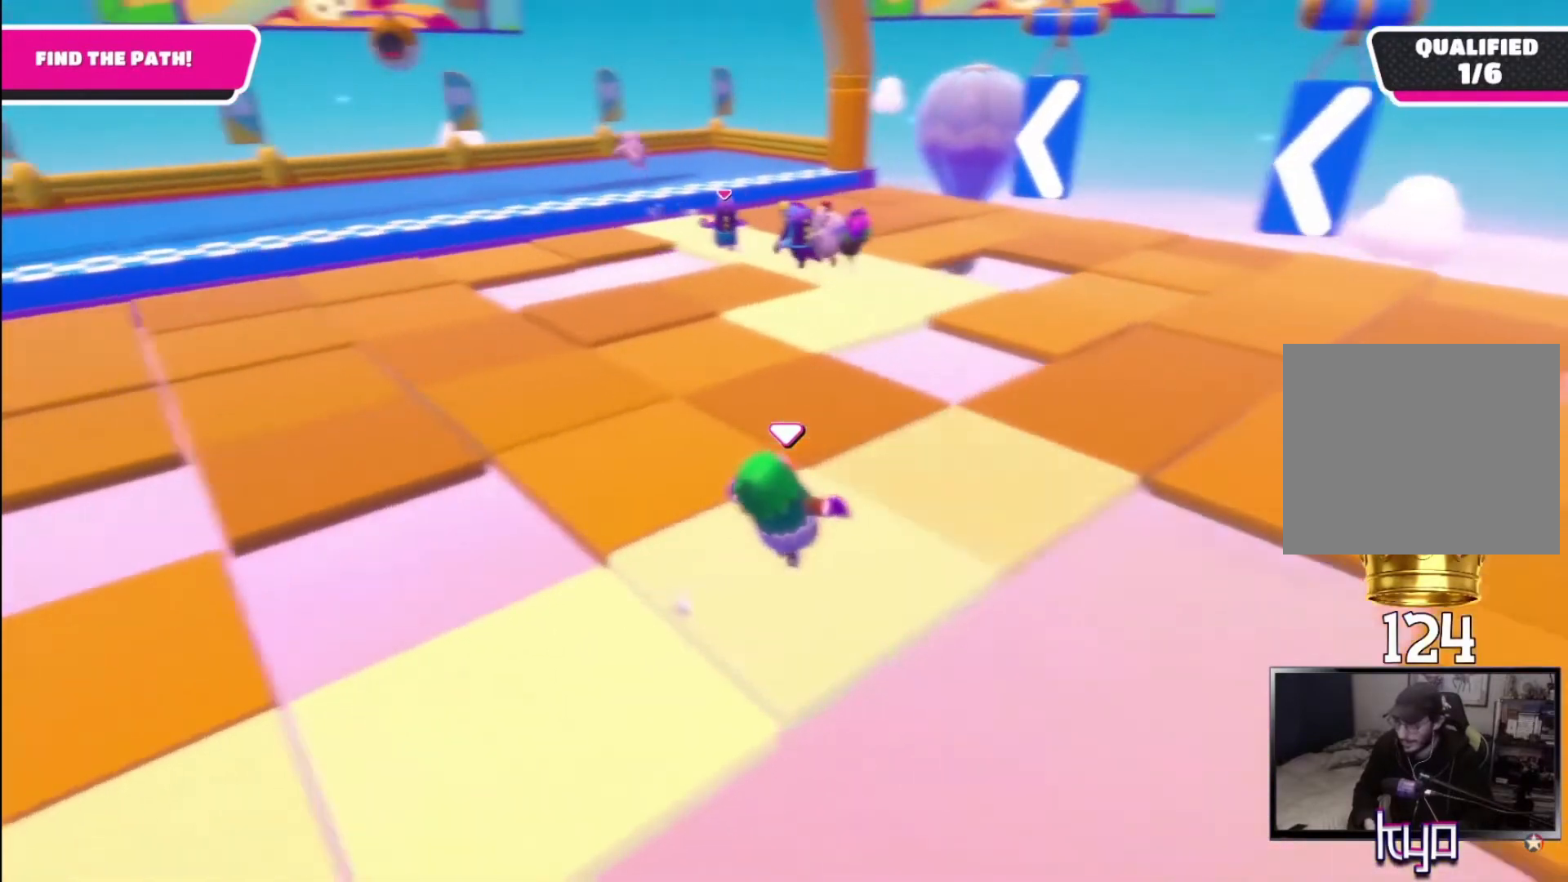
{"buttons": ["CROSS"], "left_stick": "up", "right_stick": "center", "events": [[367, "CROSS", "down"]]}
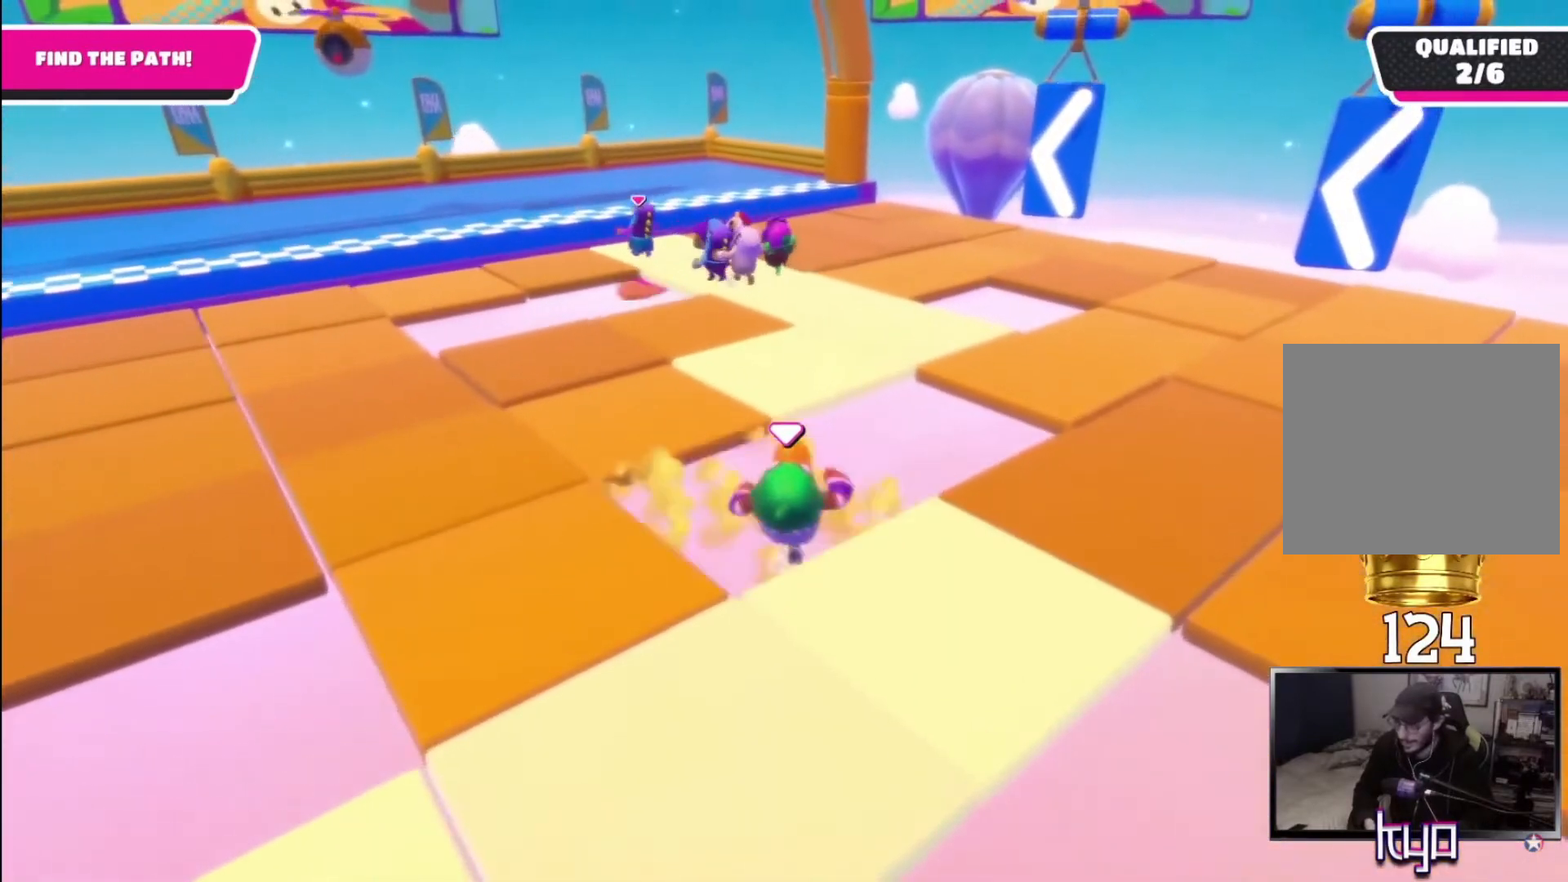
{"buttons": [], "left_stick": "up", "right_stick": "center", "events": [[367, "CROSS", "up"]]}
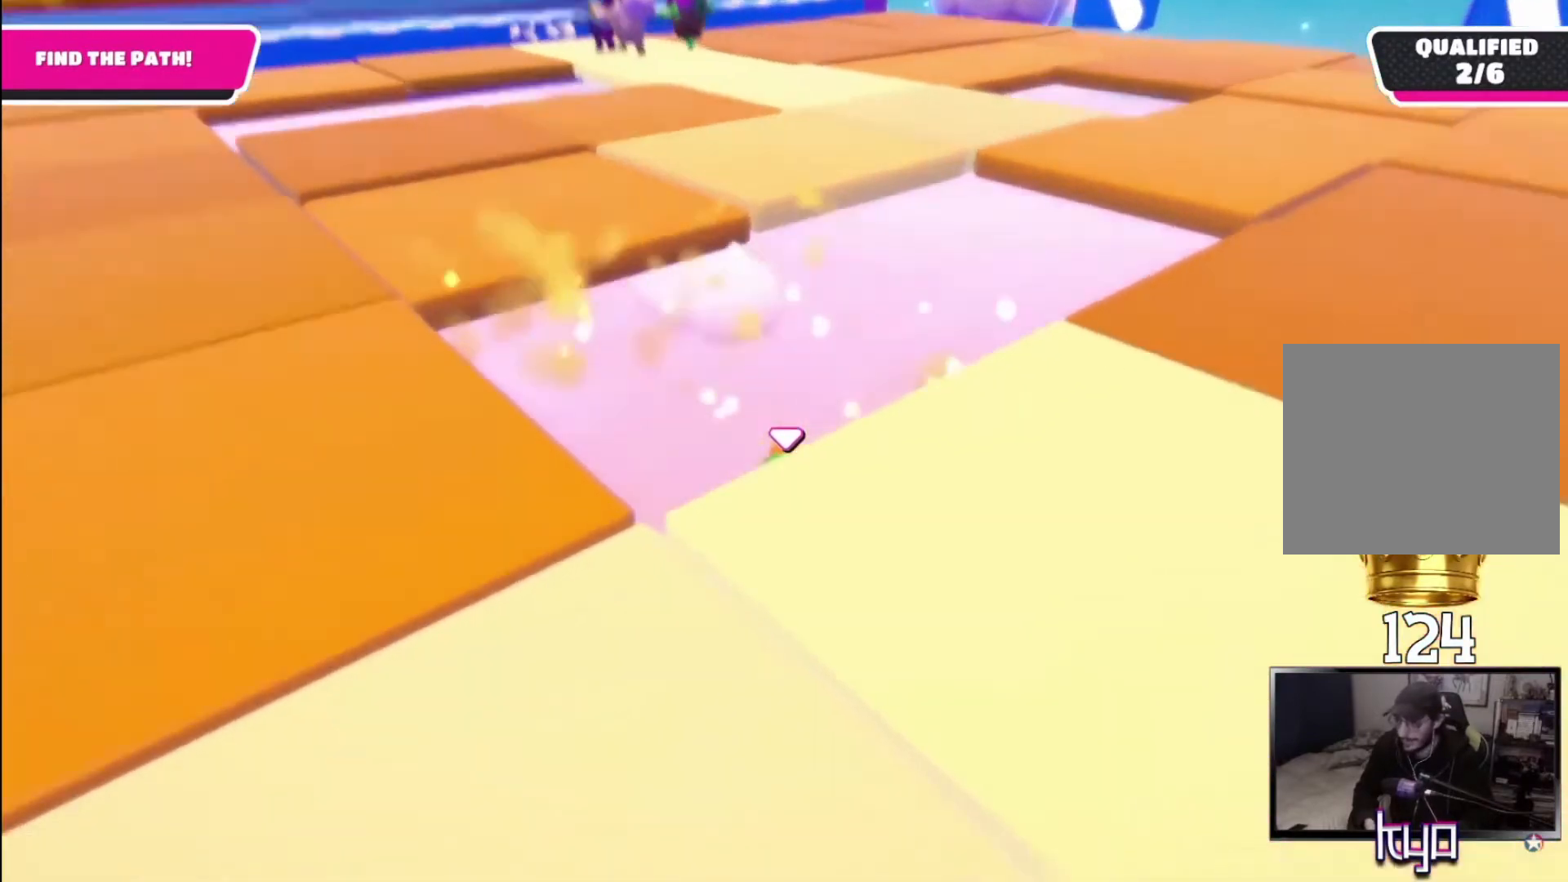
{"buttons": [], "left_stick": "up", "right_stick": "center", "events": []}
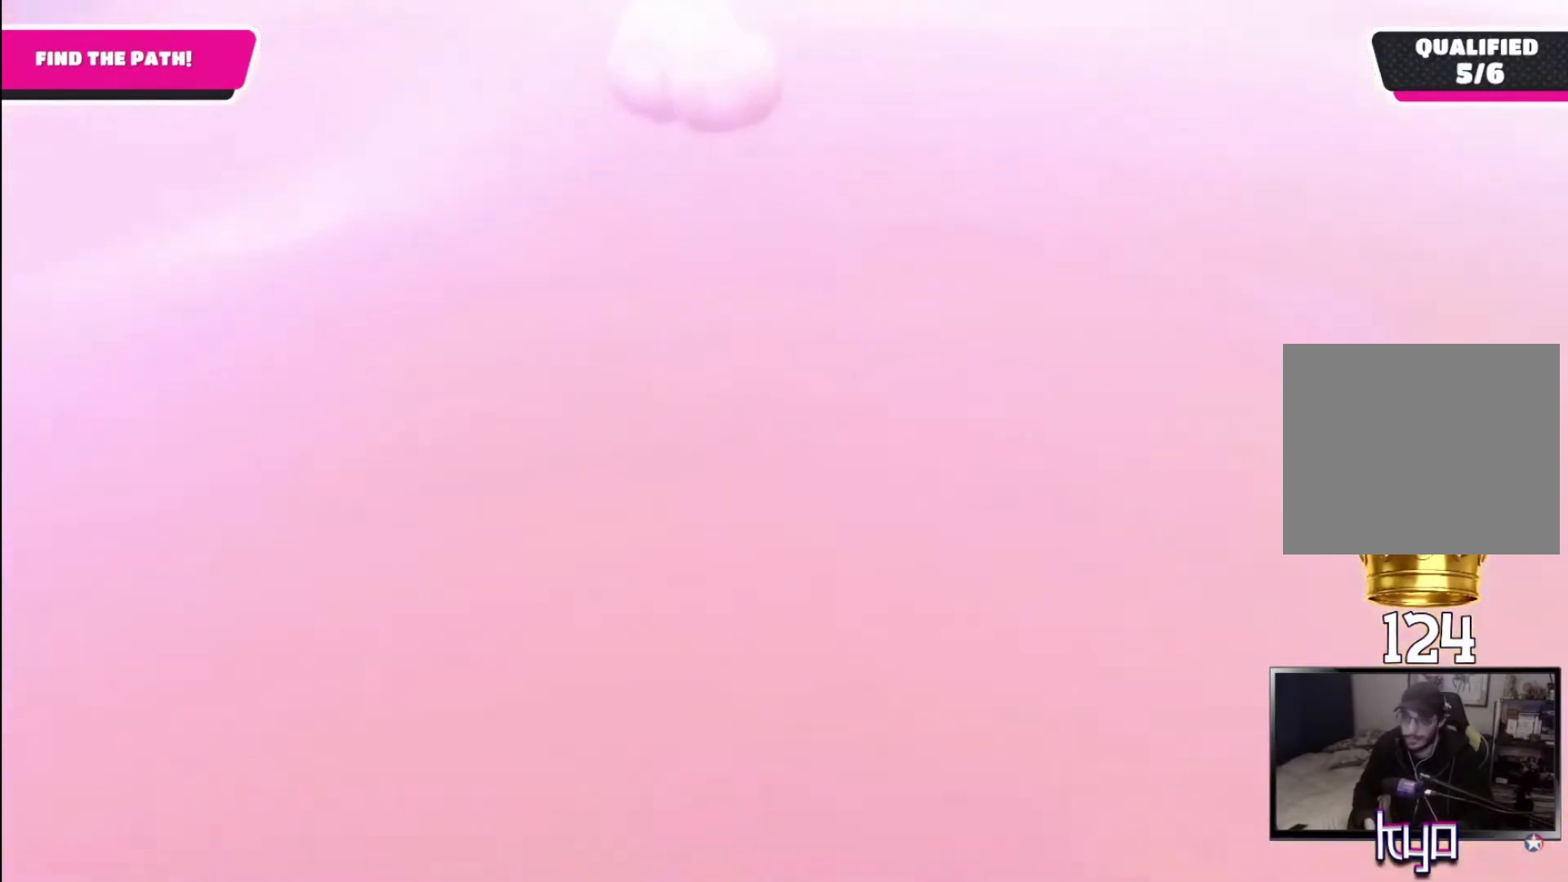
{"buttons": [], "left_stick": "center", "right_stick": "center", "events": [[500, "left_stick", "center"]]}
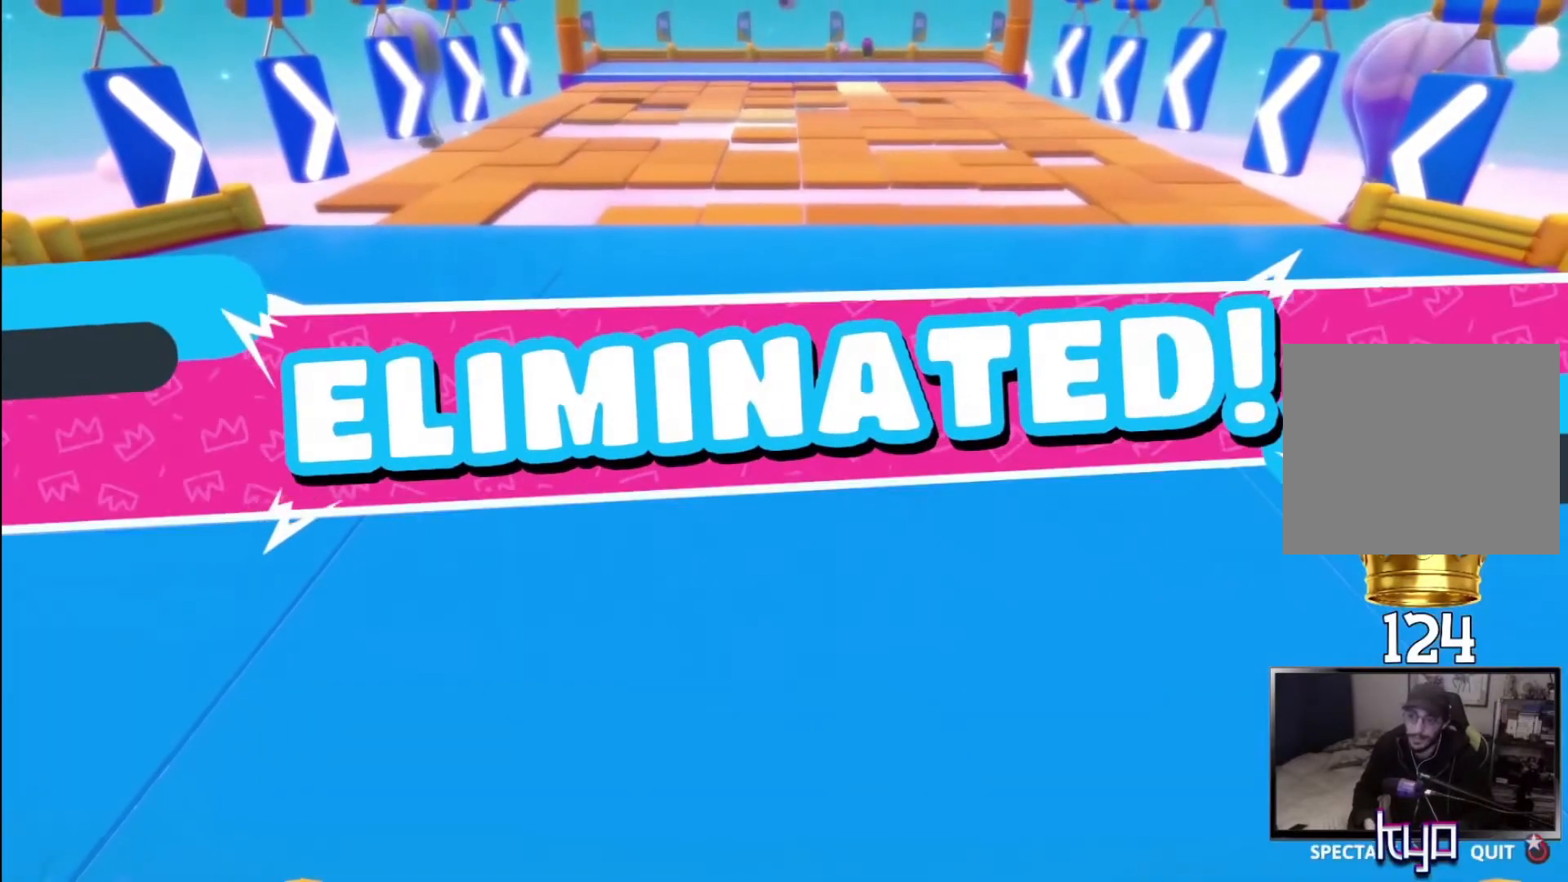
{"buttons": [], "left_stick": "center", "right_stick": "center", "events": []}